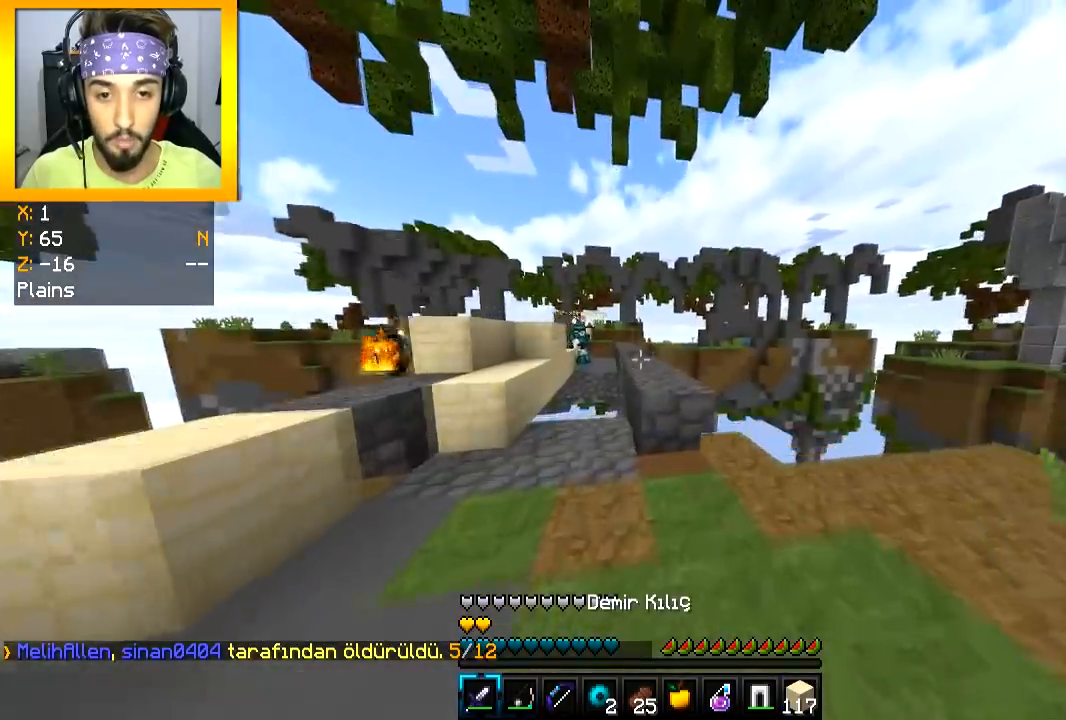
Gameplay with keyboard and mouse; each line is a JSON object with the keys and mouse buttons held at the frame after it. "events" lists presses ("down") and releases ("up") of "a", "d", "s", "space", "w", "mouse_left" and "mouse_right" between this image and that frame as [ms after this image, input, new state], when the widget could be followed in between. "mouse_left", "mouse_right" = the "left", "right" buttons of the "mouse" list. No other keys are recorded. Fast repeated clicks can show as one long hold. Mouse movement is not recorded.
{"keys": ["a", "s"], "mouse": [], "events": [[83, "w", "up"], [183, "a", "down"], [183, "s", "down"], [200, "d", "up"]]}
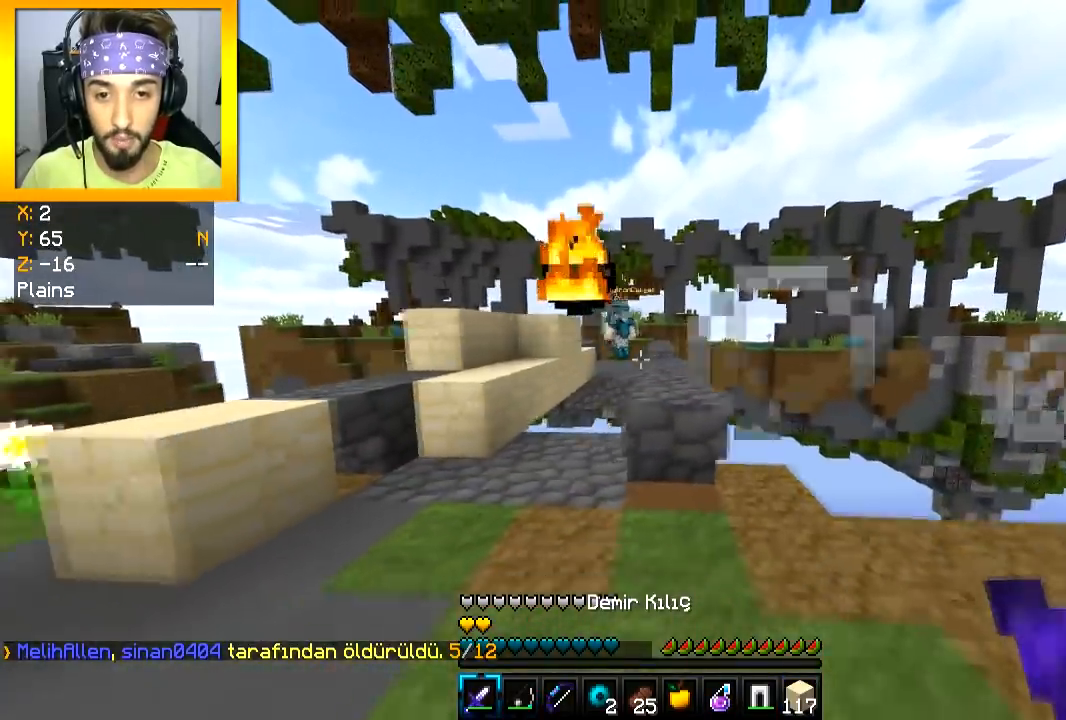
{"keys": ["a", "w"], "mouse": [], "events": [[34, "s", "up"], [401, "w", "down"]]}
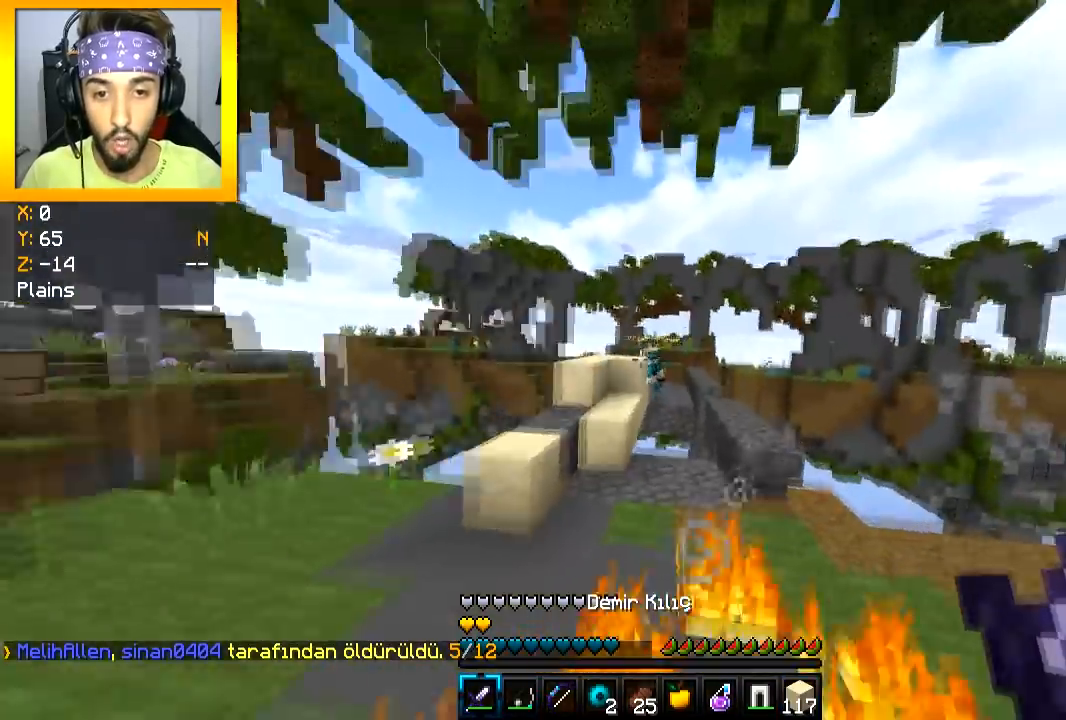
{"keys": ["a", "w"], "mouse": ["left", "right"], "events": [[167, "a", "up"], [183, "space", "down"], [383, "a", "down"], [383, "mouse_right", "down"], [383, "space", "up"], [400, "mouse_left", "down"]]}
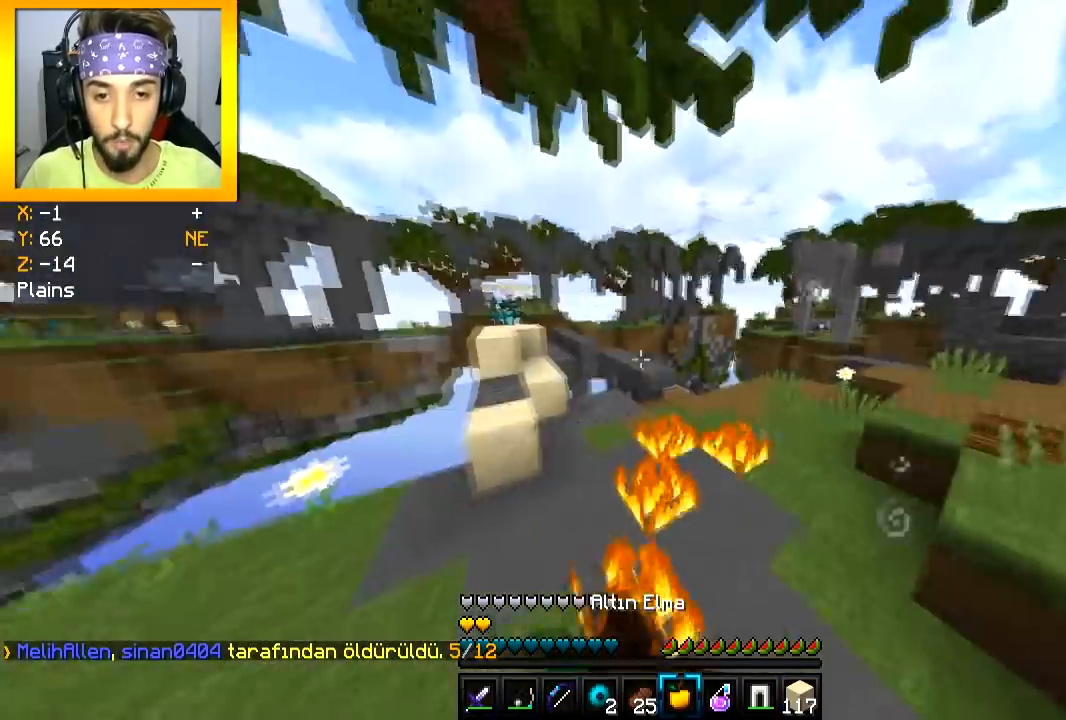
{"keys": ["a", "s"], "mouse": ["left", "right"], "events": [[134, "w", "up"], [250, "s", "down"]]}
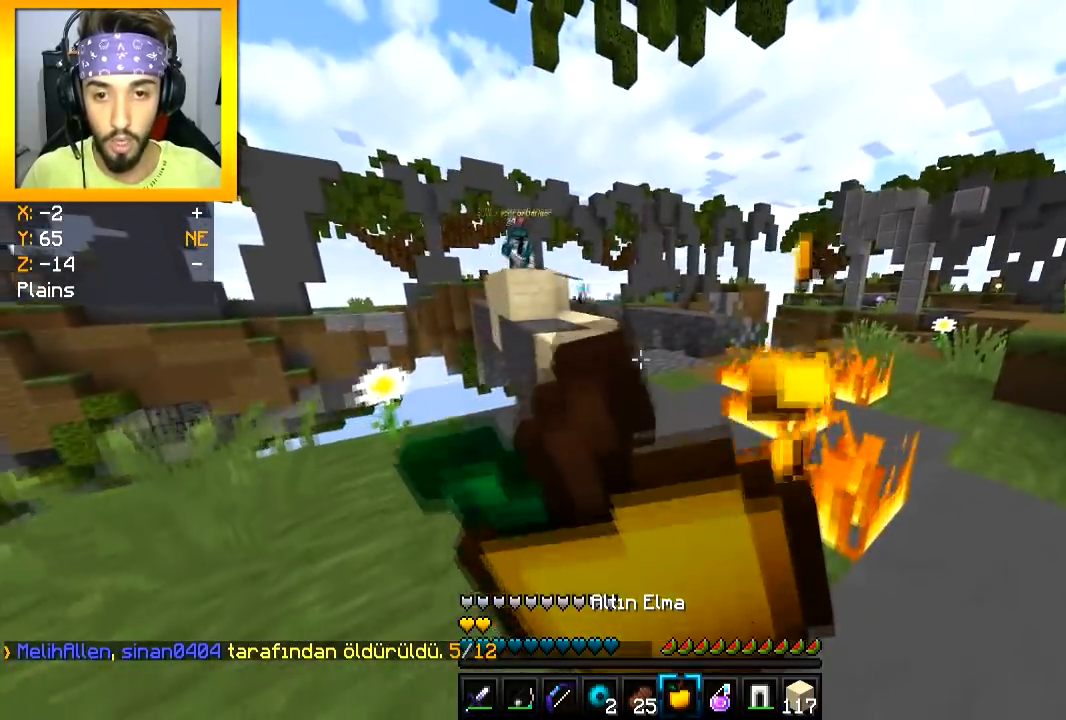
{"keys": ["a", "s"], "mouse": ["left", "right"], "events": []}
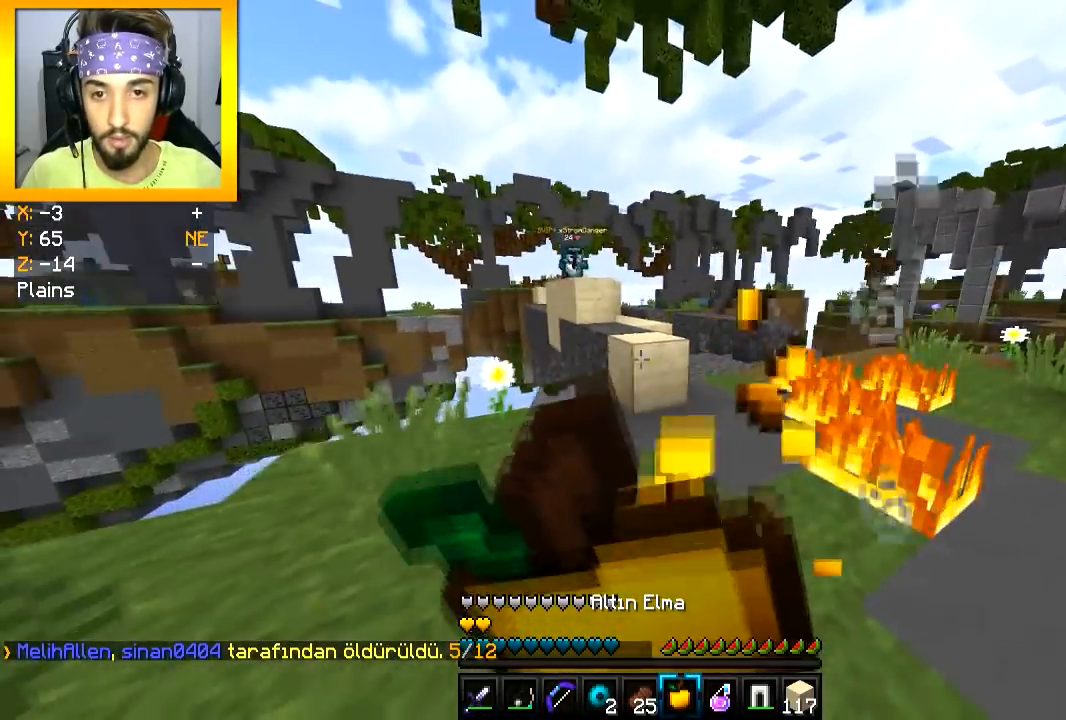
{"keys": ["a"], "mouse": ["left", "right"], "events": [[50, "s", "up"]]}
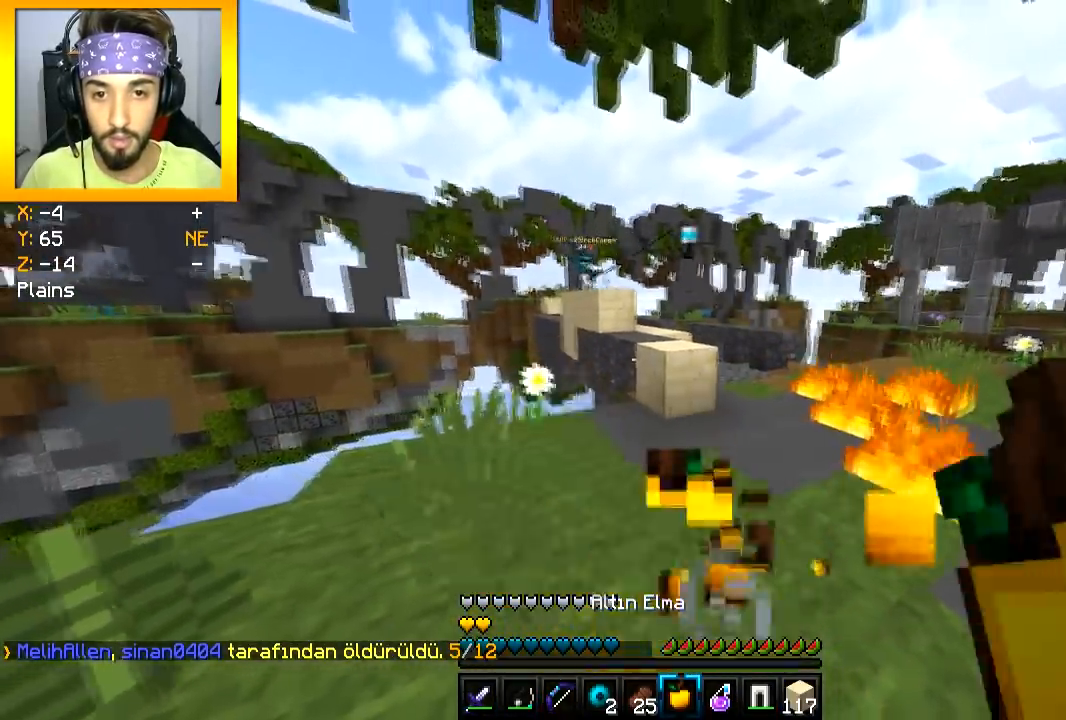
{"keys": ["d", "w"], "mouse": [], "events": [[16, "w", "down"], [33, "a", "up"], [66, "d", "down"], [83, "mouse_right", "up"], [133, "mouse_left", "up"], [167, "mouse_left", "down"], [283, "mouse_left", "up"], [300, "mouse_left", "down"], [367, "mouse_left", "up"], [434, "mouse_left", "down"], [500, "mouse_left", "up"]]}
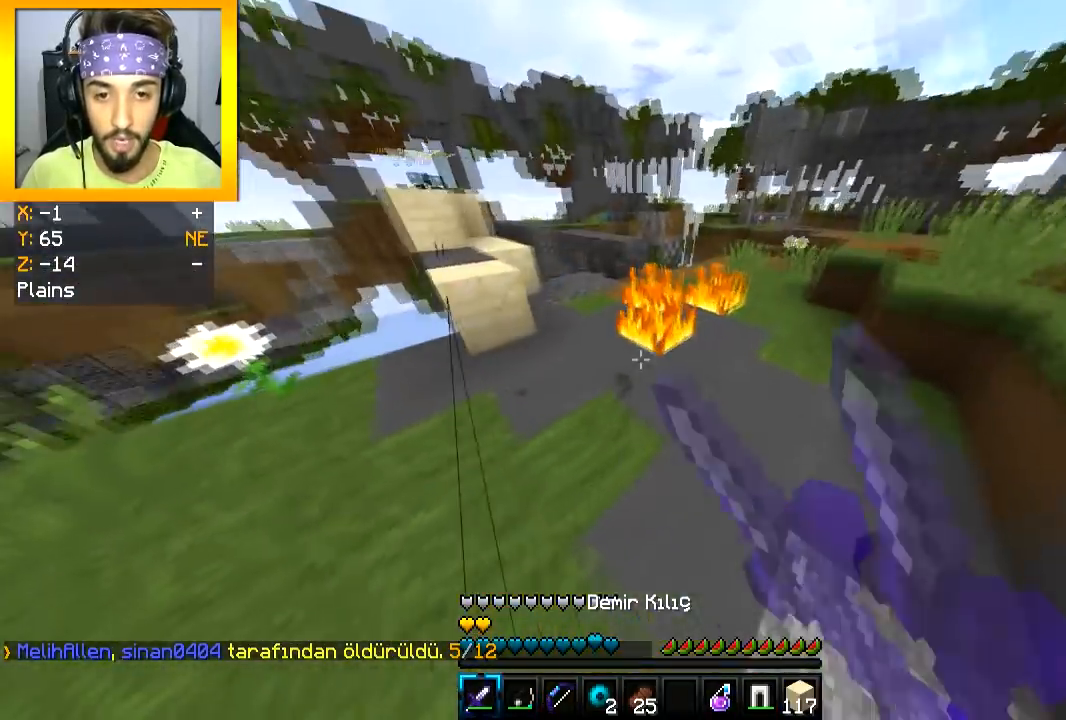
{"keys": ["d", "w"], "mouse": ["left"], "events": [[50, "mouse_left", "down"], [117, "mouse_left", "up"], [167, "mouse_left", "down"], [250, "mouse_left", "up"], [301, "mouse_left", "down"], [351, "mouse_left", "up"], [384, "mouse_left", "down"], [451, "mouse_left", "up"], [484, "mouse_left", "down"]]}
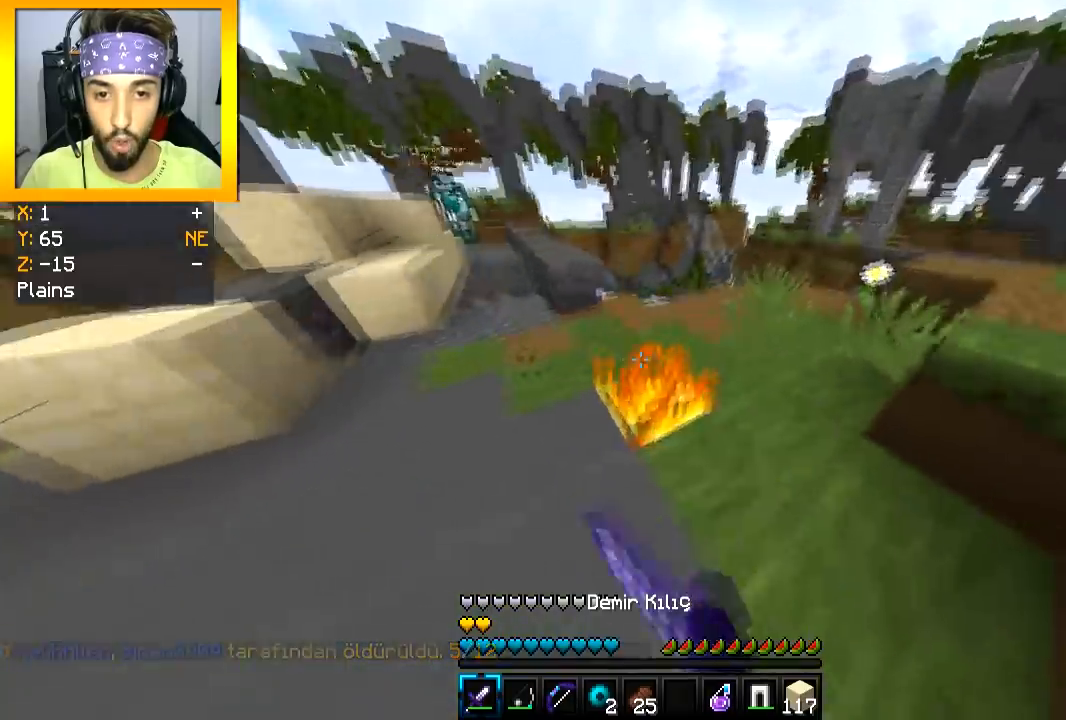
{"keys": ["w"], "mouse": [], "events": [[66, "w", "up"], [167, "mouse_left", "up"], [200, "d", "up"], [217, "a", "down"], [217, "mouse_left", "down"], [283, "mouse_left", "up"], [333, "mouse_left", "down"], [450, "mouse_left", "up"], [500, "a", "up"], [500, "w", "down"]]}
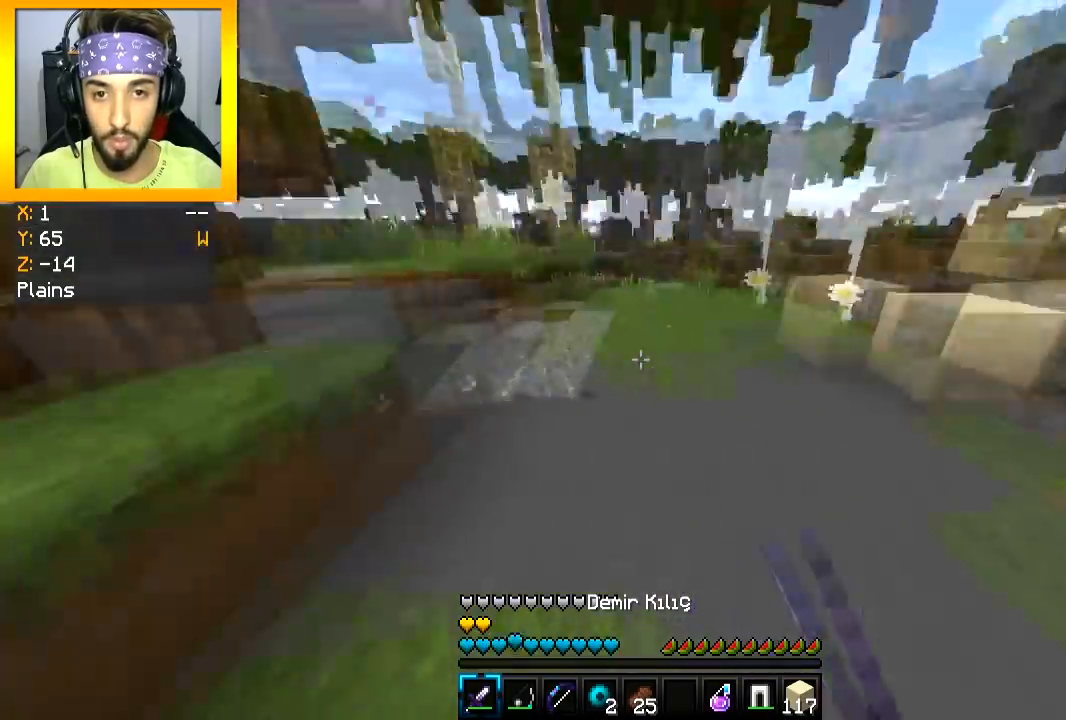
{"keys": ["d", "w"], "mouse": [], "events": [[67, "d", "down"], [200, "d", "up"], [484, "d", "down"]]}
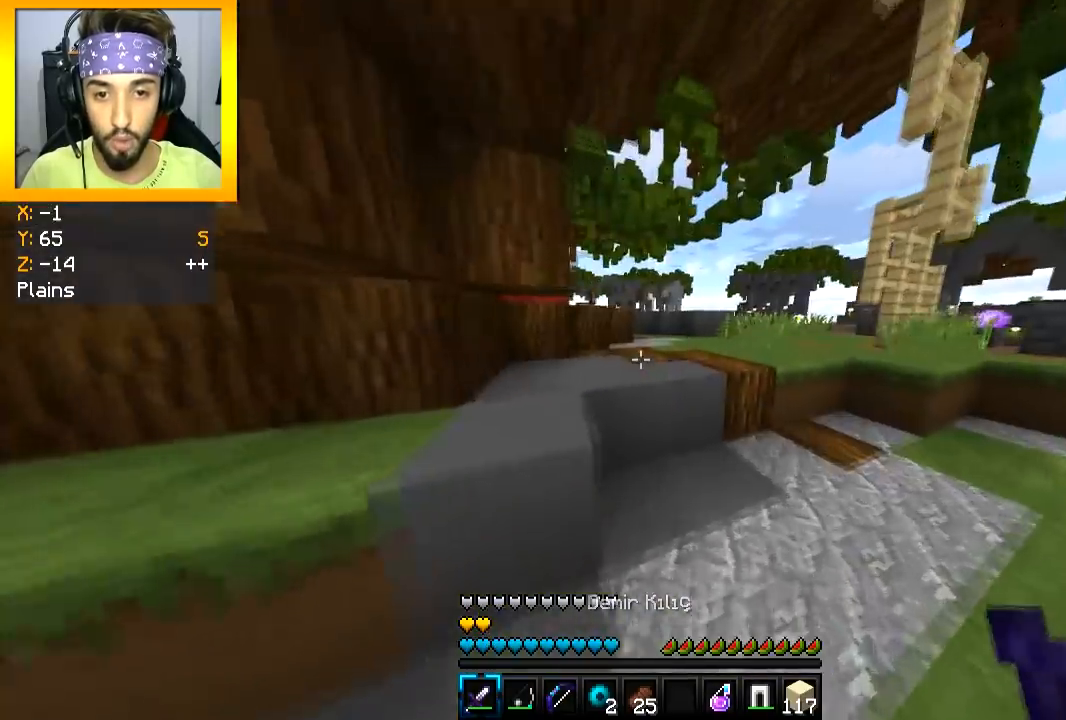
{"keys": ["w"], "mouse": [], "events": [[50, "space", "down"], [83, "d", "up"], [200, "space", "up"]]}
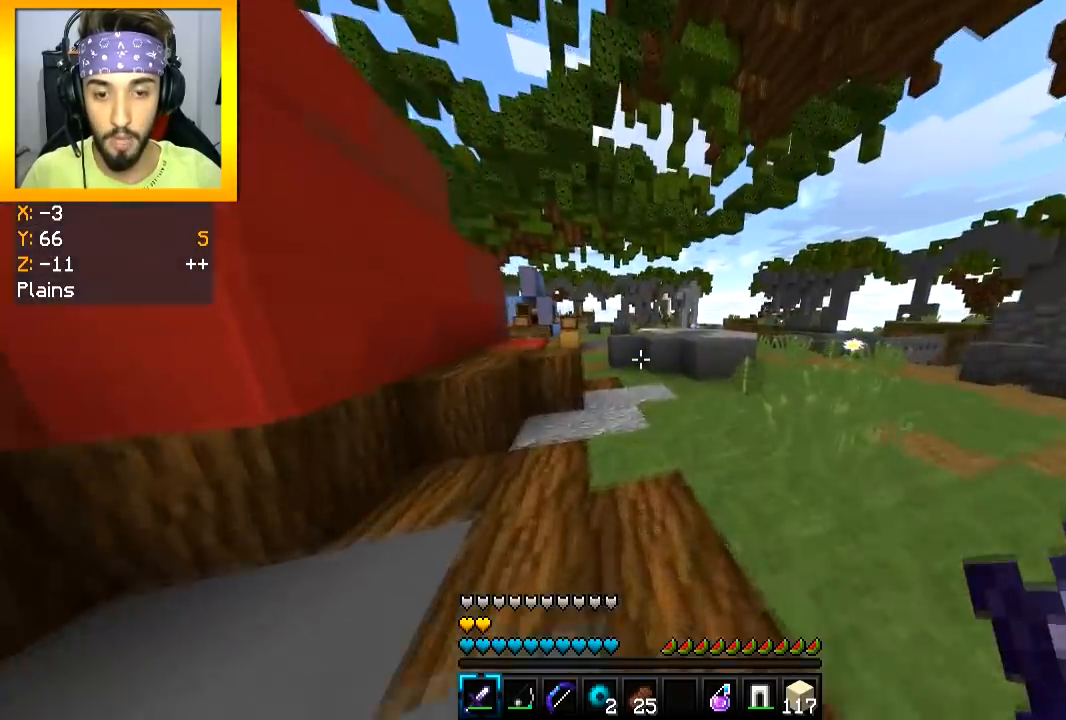
{"keys": ["w"], "mouse": [], "events": [[67, "space", "down"], [184, "space", "up"]]}
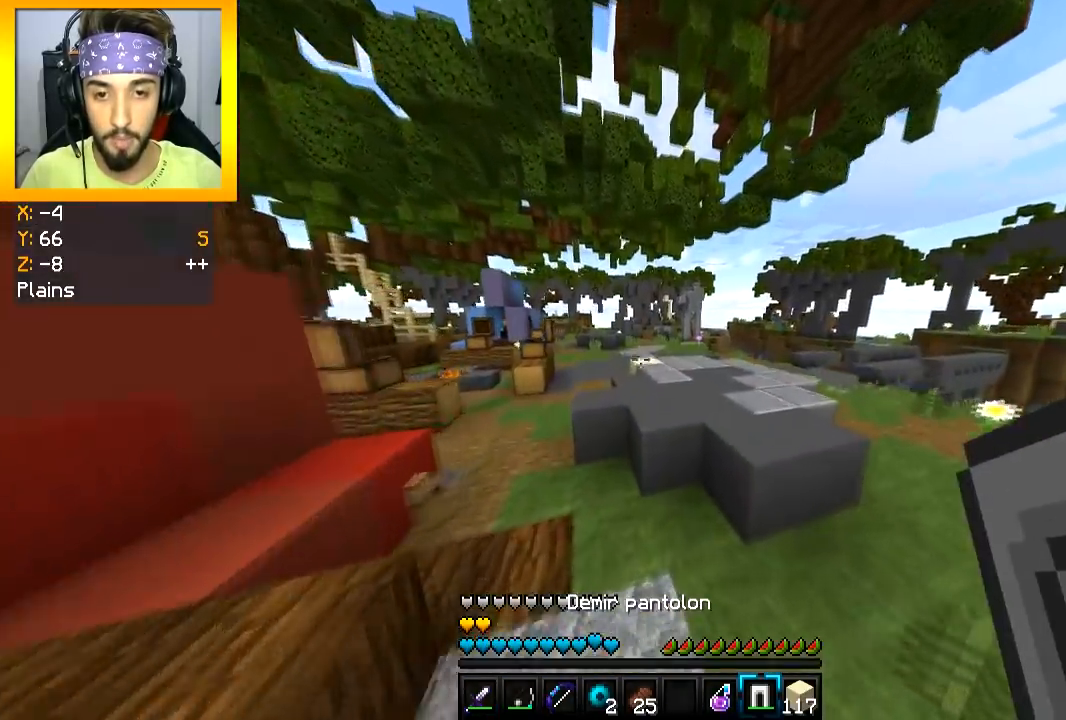
{"keys": ["w"], "mouse": [], "events": [[83, "a", "down"], [200, "a", "up"], [433, "d", "down"], [500, "d", "up"]]}
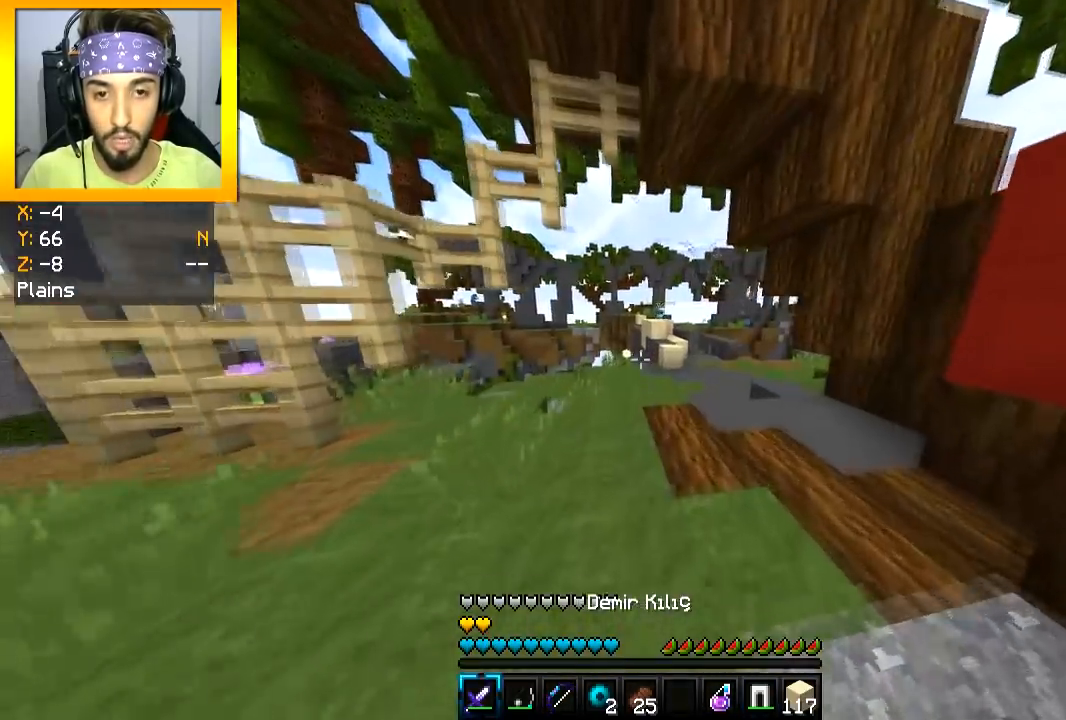
{"keys": ["w"], "mouse": ["left"], "events": [[100, "mouse_left", "down"], [200, "mouse_left", "up"], [234, "d", "down"], [250, "mouse_left", "down"], [334, "d", "up"], [334, "mouse_left", "up"], [367, "mouse_left", "down"]]}
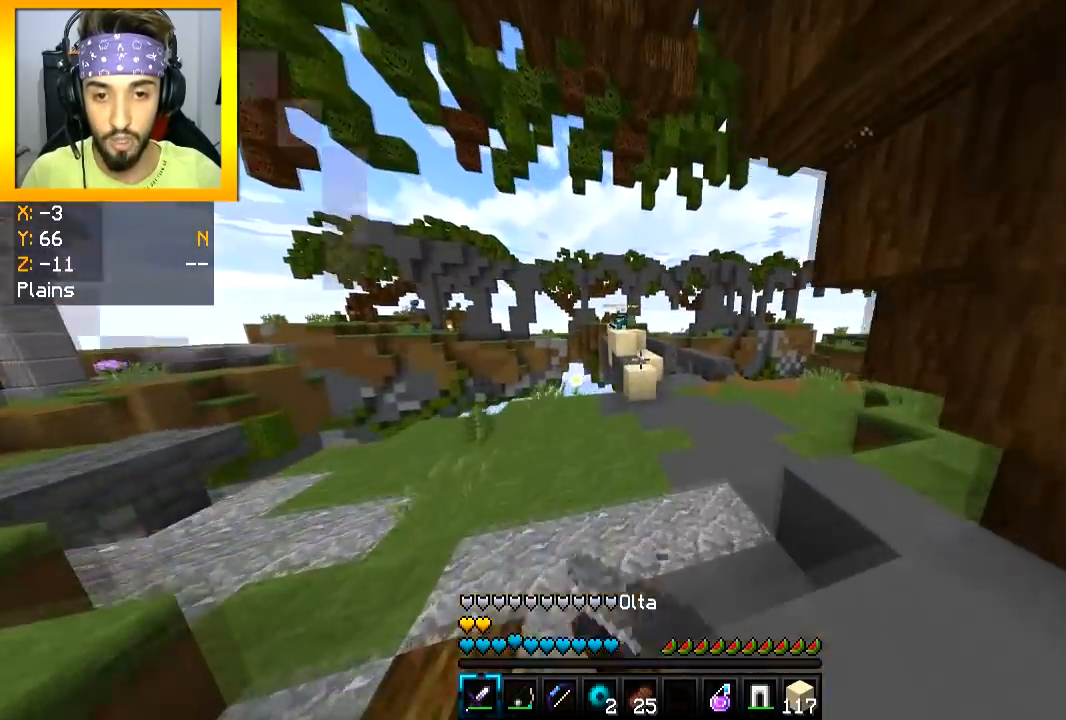
{"keys": ["w"], "mouse": ["left"], "events": [[33, "d", "down"], [83, "mouse_left", "up"], [167, "d", "up"], [300, "mouse_left", "down"], [367, "d", "down"], [383, "mouse_left", "up"], [417, "mouse_left", "down"], [467, "d", "up"]]}
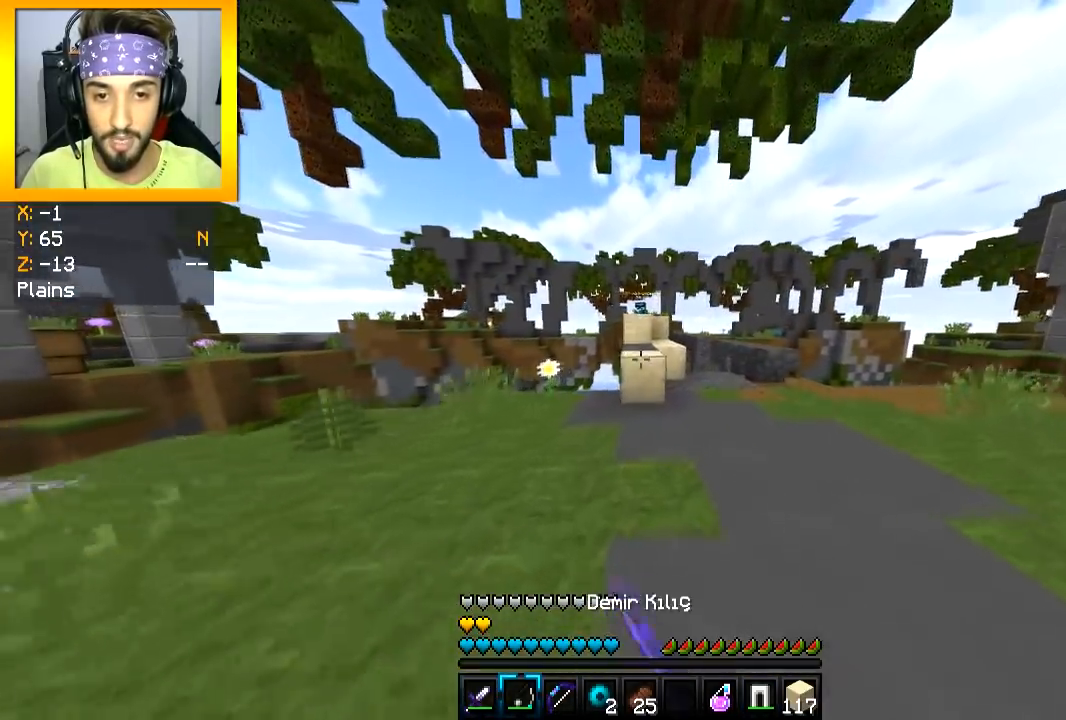
{"keys": ["d", "w"], "mouse": [], "events": [[17, "mouse_left", "up"], [67, "mouse_left", "down"], [134, "d", "down"], [150, "mouse_left", "up"], [184, "mouse_left", "down"], [267, "mouse_left", "up"], [301, "mouse_left", "down"], [484, "mouse_left", "up"]]}
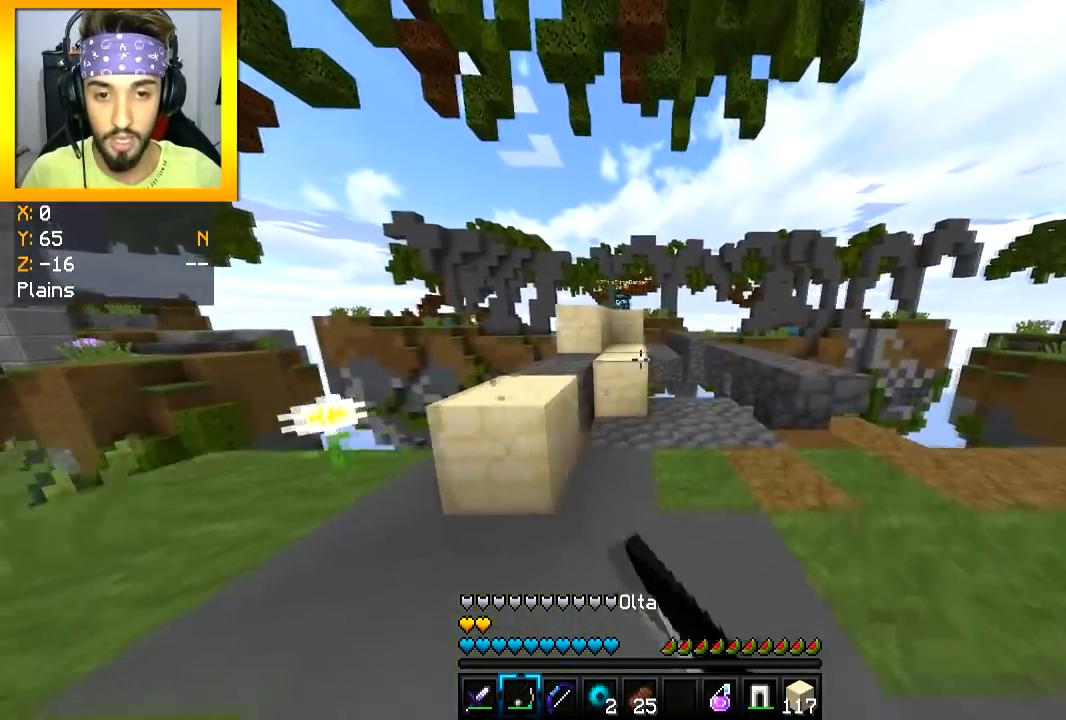
{"keys": [], "mouse": [], "events": [[183, "w", "up"], [300, "s", "down"], [317, "d", "up"], [484, "s", "up"]]}
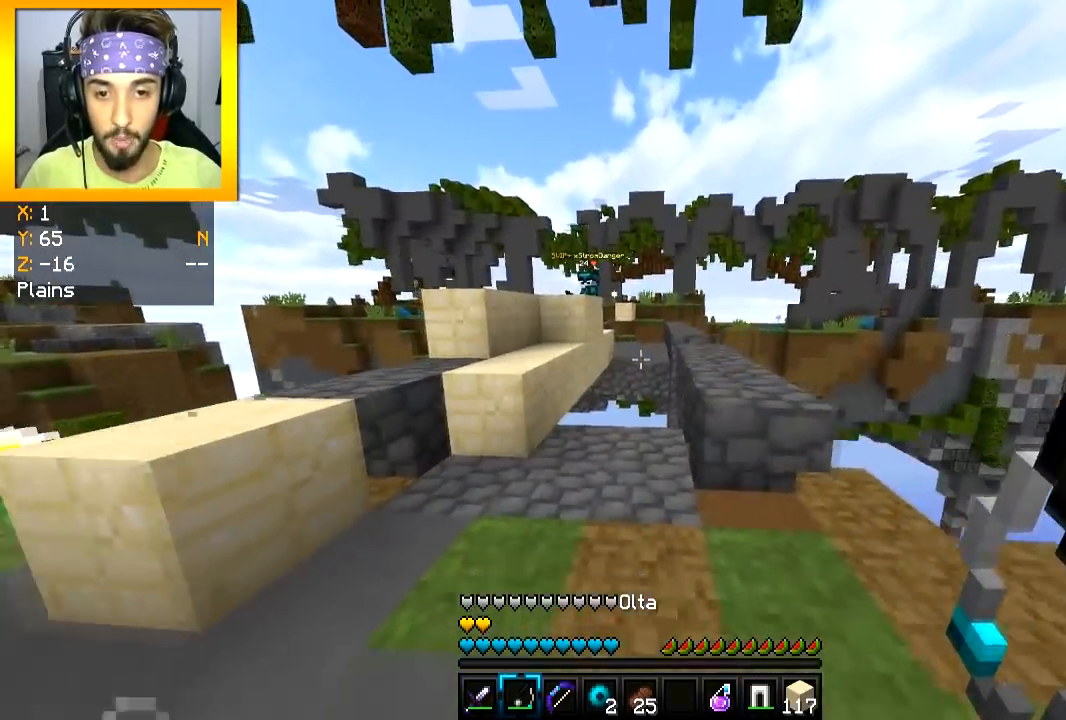
{"keys": [], "mouse": [], "events": [[50, "s", "down"], [100, "space", "down"], [200, "space", "up"], [267, "s", "up"], [334, "mouse_right", "down"], [401, "mouse_right", "up"]]}
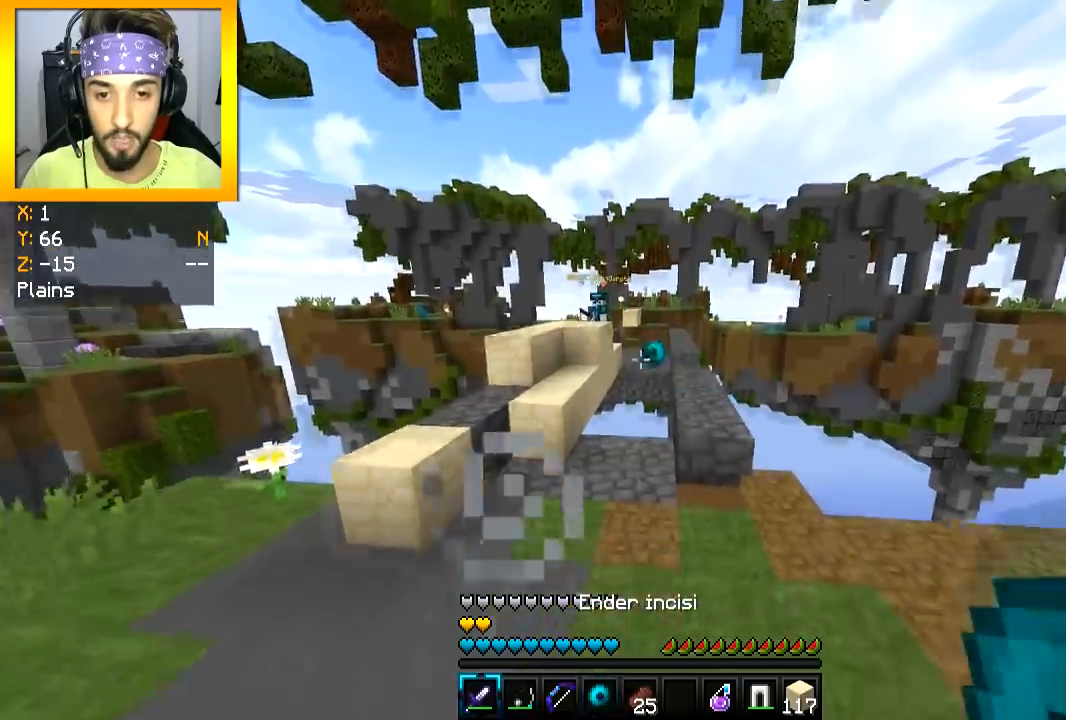
{"keys": ["d", "w"], "mouse": ["left"], "events": [[283, "d", "down"], [367, "w", "down"], [400, "mouse_left", "down"], [450, "mouse_left", "up"], [500, "mouse_left", "down"]]}
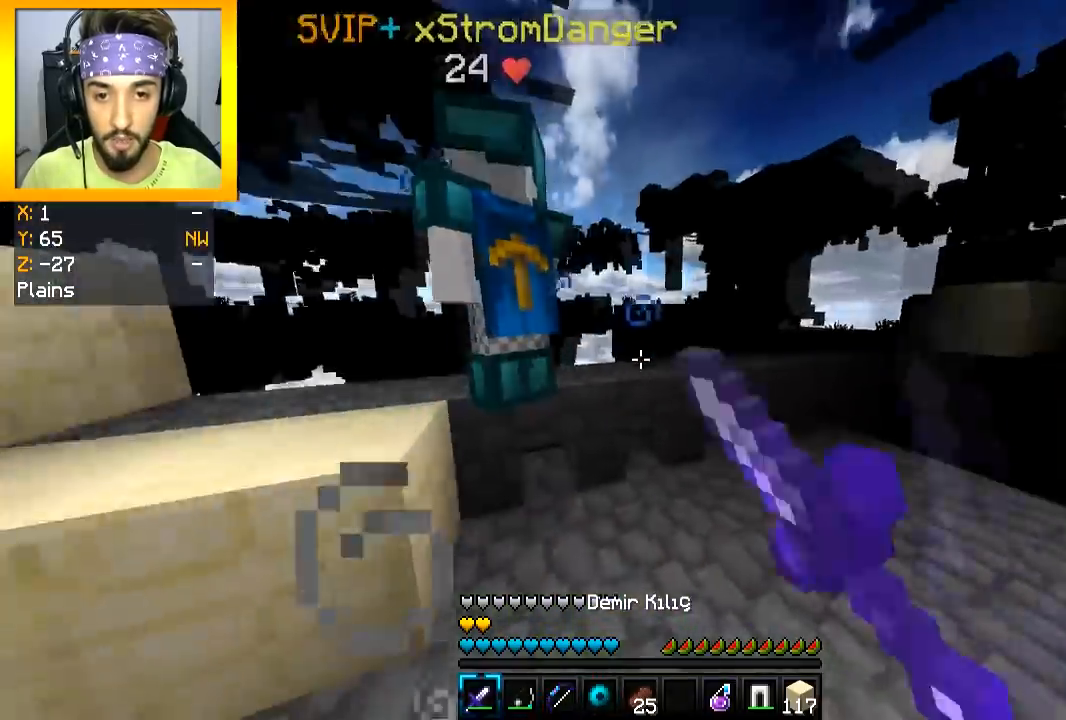
{"keys": ["d"], "mouse": [], "events": [[67, "mouse_left", "up"], [100, "mouse_left", "down"], [184, "mouse_left", "up"], [234, "mouse_left", "down"], [451, "w", "up"], [484, "mouse_left", "up"]]}
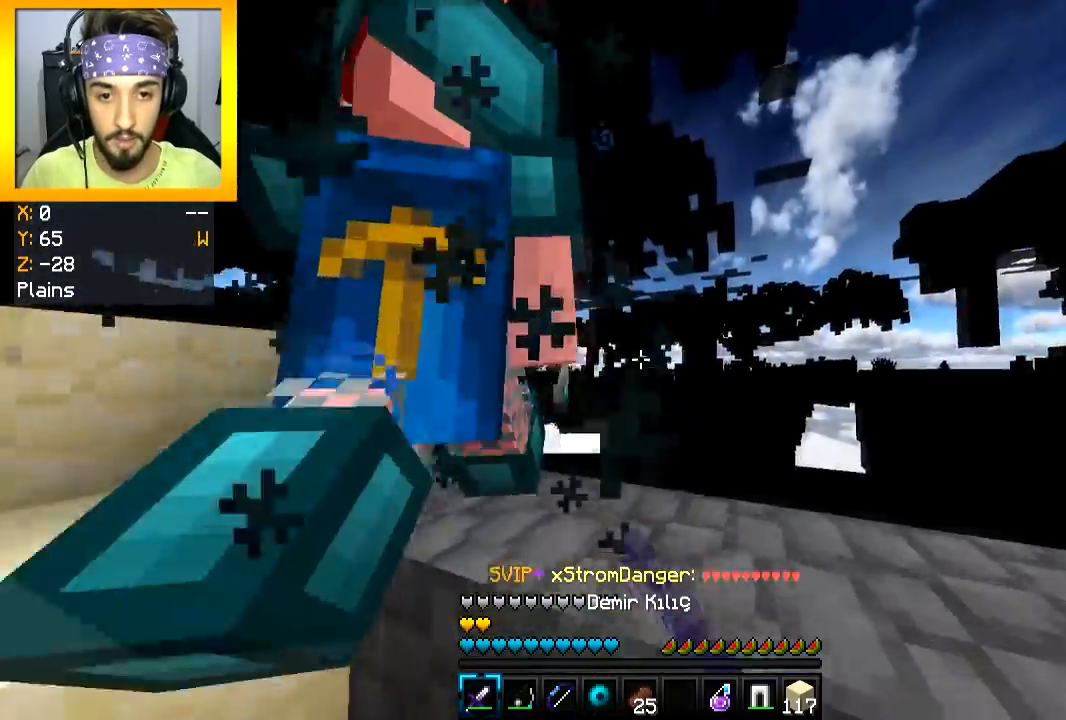
{"keys": ["w"], "mouse": ["left"], "events": [[50, "mouse_left", "down"], [117, "d", "up"], [117, "mouse_left", "up"], [133, "a", "down"], [150, "mouse_left", "down"], [233, "w", "down"], [317, "mouse_left", "up"], [367, "mouse_left", "down"], [383, "a", "up"], [450, "mouse_left", "up"], [500, "mouse_left", "down"]]}
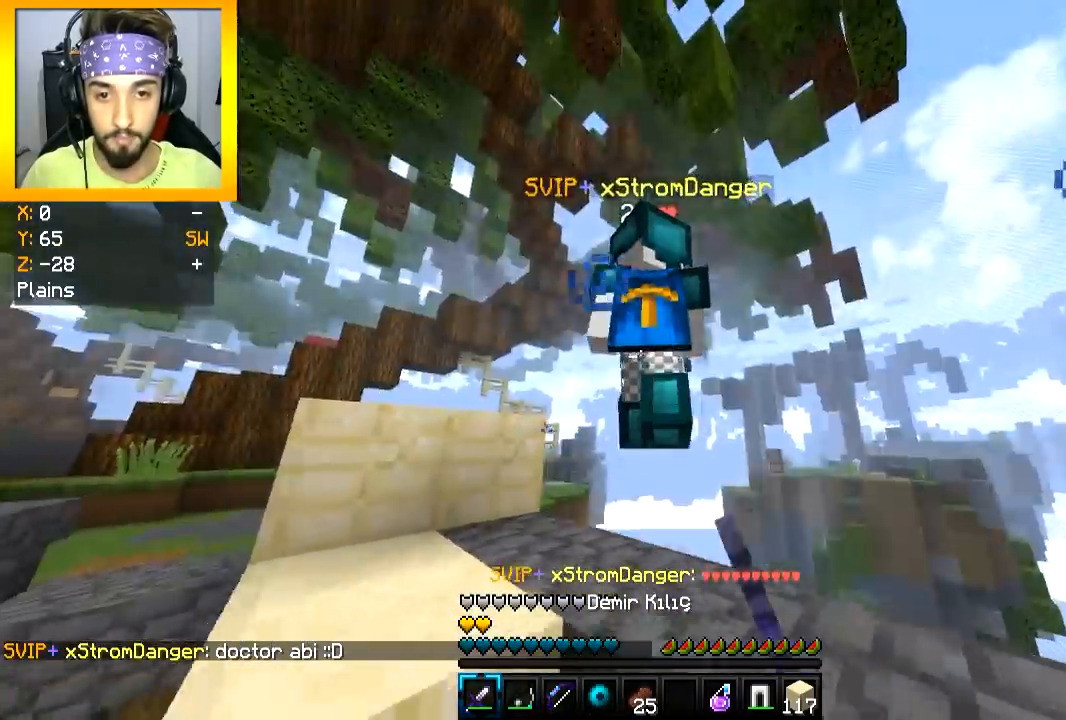
{"keys": ["w"], "mouse": [], "events": [[50, "mouse_left", "up"], [50, "w", "up"], [167, "s", "down"], [250, "s", "up"], [501, "w", "down"]]}
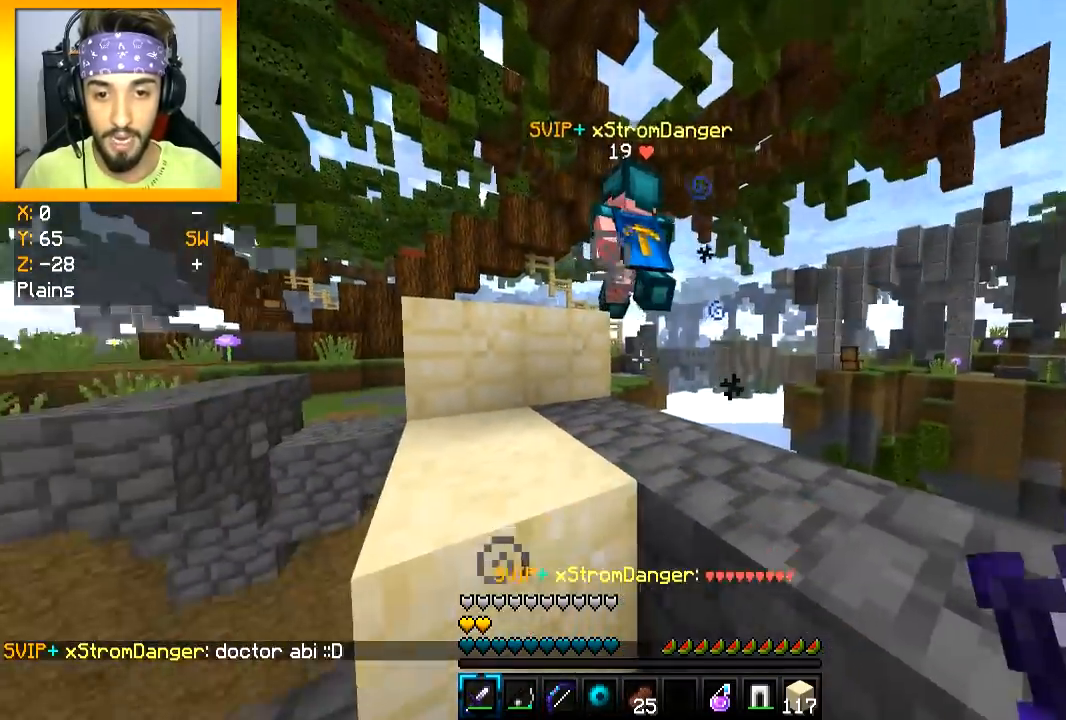
{"keys": ["space", "w"], "mouse": [], "events": [[66, "space", "down"], [167, "a", "down"], [200, "space", "up"], [400, "a", "up"], [450, "space", "down"]]}
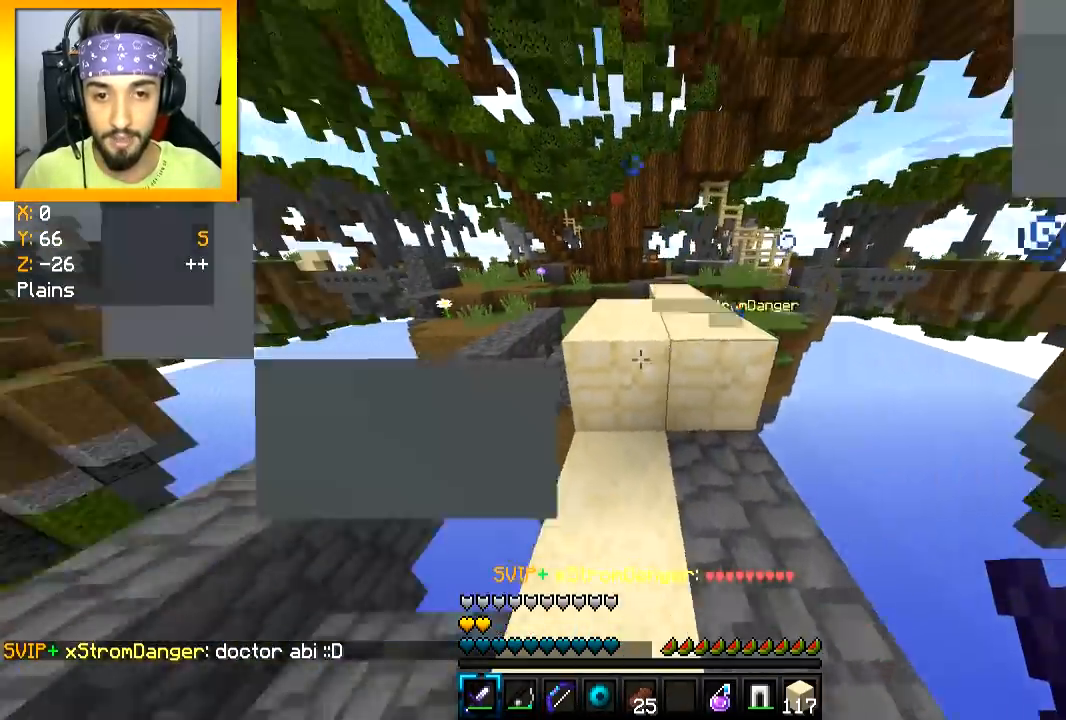
{"keys": ["d", "w"], "mouse": [], "events": [[17, "a", "down"], [84, "space", "up"], [117, "a", "up"], [317, "d", "down"]]}
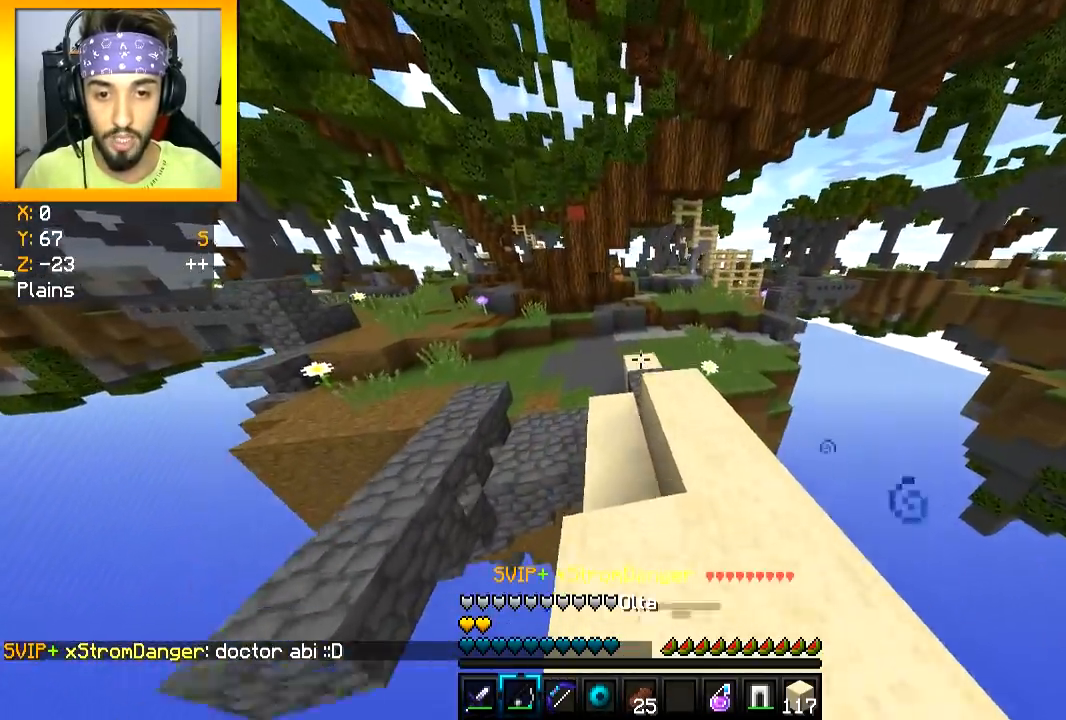
{"keys": ["w"], "mouse": [], "events": [[150, "d", "up"], [317, "space", "down"], [451, "space", "up"]]}
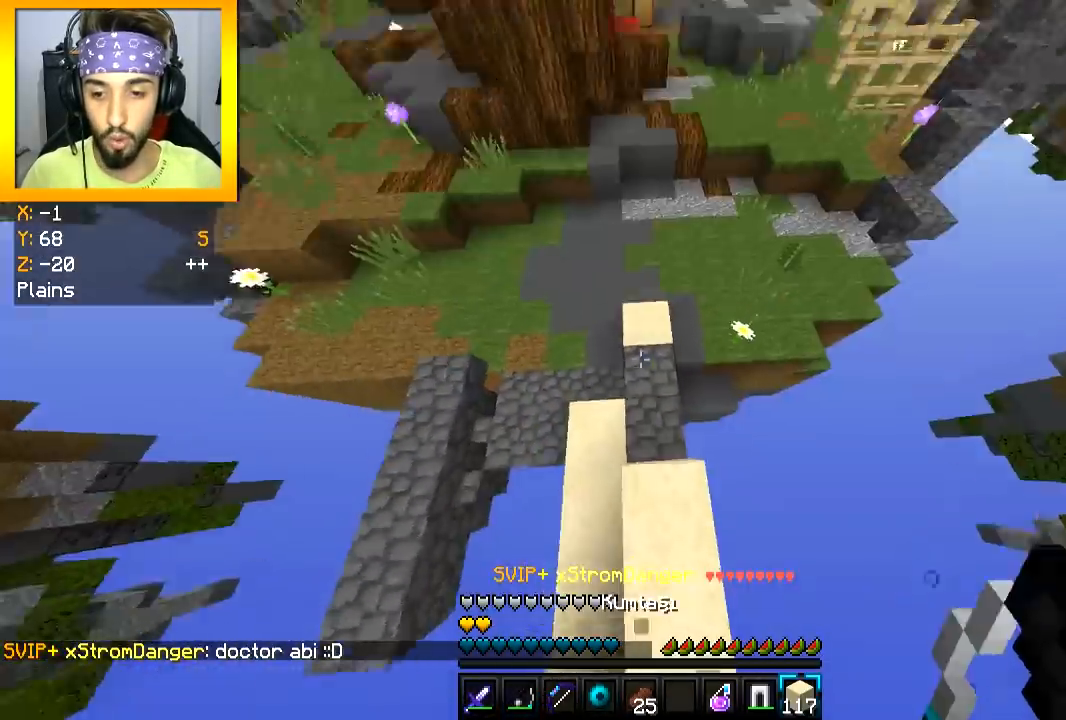
{"keys": ["w"], "mouse": [], "events": [[33, "d", "down"], [150, "d", "up"], [166, "mouse_right", "down"], [250, "mouse_right", "up"]]}
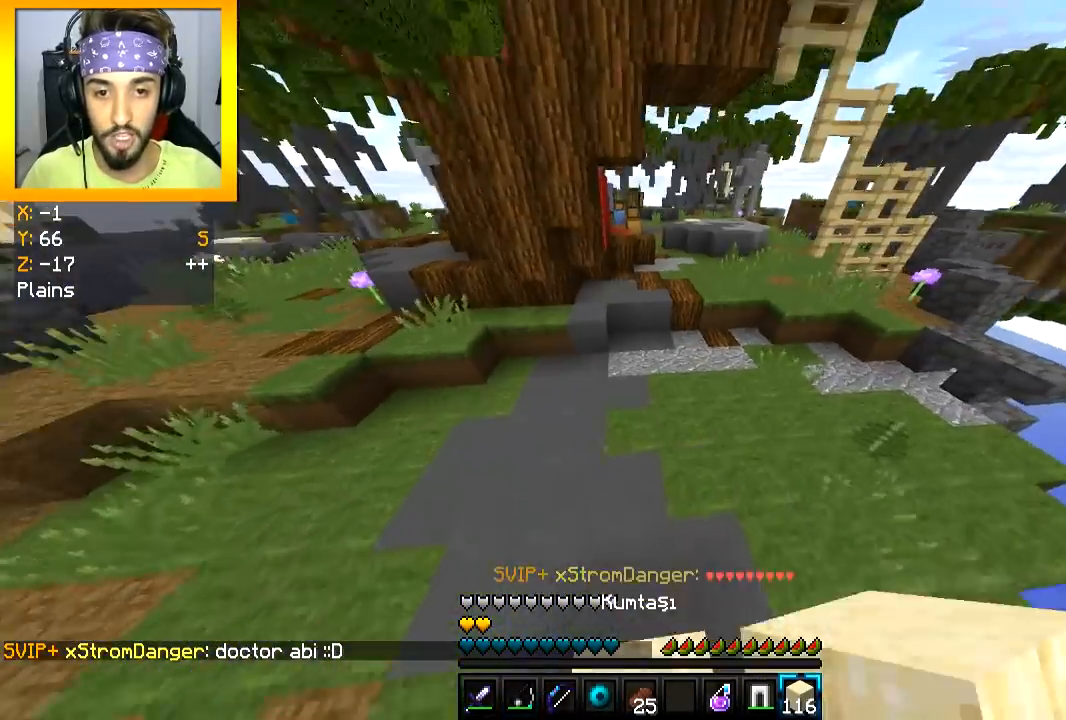
{"keys": ["w"], "mouse": [], "events": [[267, "d", "down"], [417, "d", "up"]]}
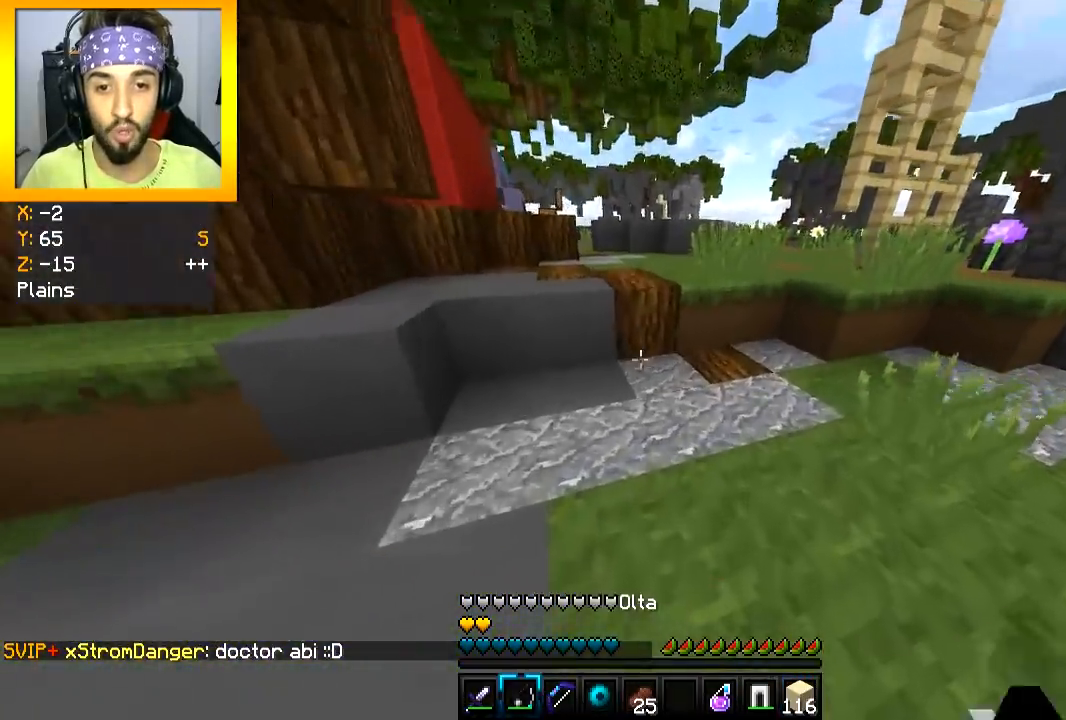
{"keys": ["w"], "mouse": [], "events": [[16, "space", "down"], [50, "mouse_right", "down"], [116, "mouse_right", "up"], [150, "space", "up"]]}